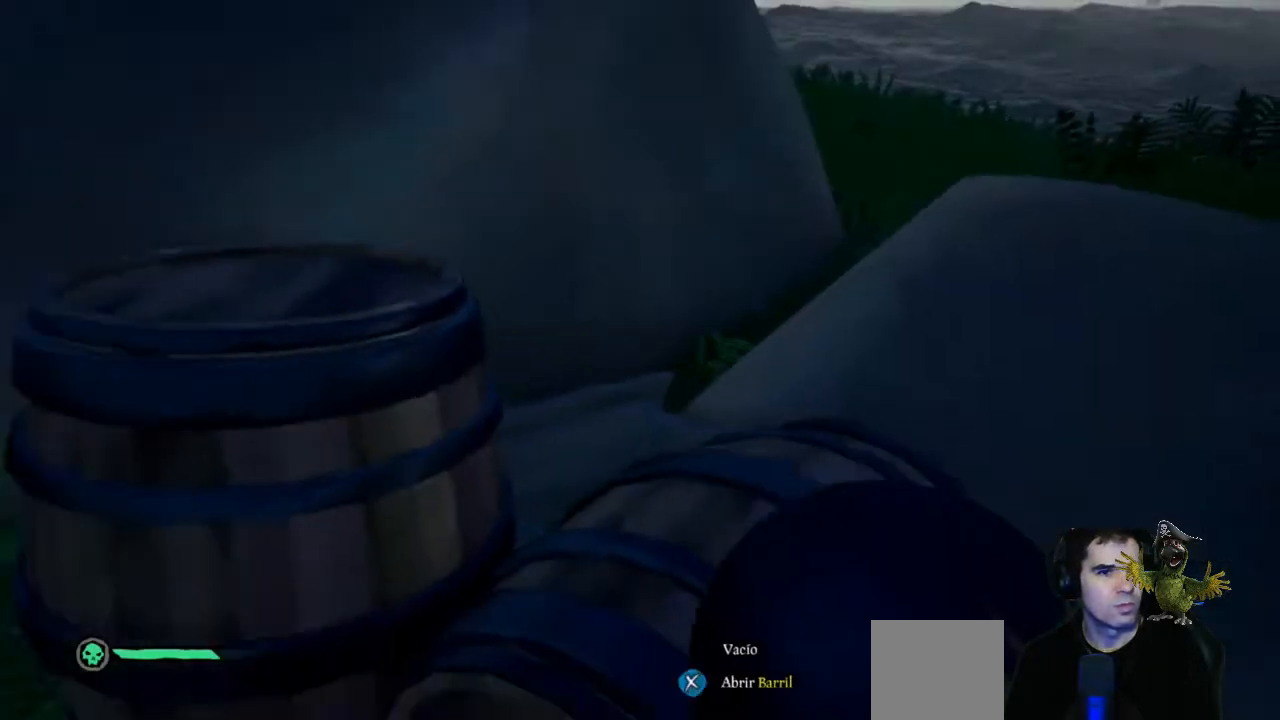
Gameplay with a controller (Xbox layout); each line is a JSON object with the inputs held at the frame after it. "events" lists button and stick changes between this image and that frame as [ms after this image, input, new state], when the widget could be followed in between. Not read: R3.
{"buttons": [], "left_stick": "center", "right_stick": "center", "events": [[67, "right_stick", "center"], [133, "left_stick", "center"], [200, "X", "down"], [333, "X", "up"]]}
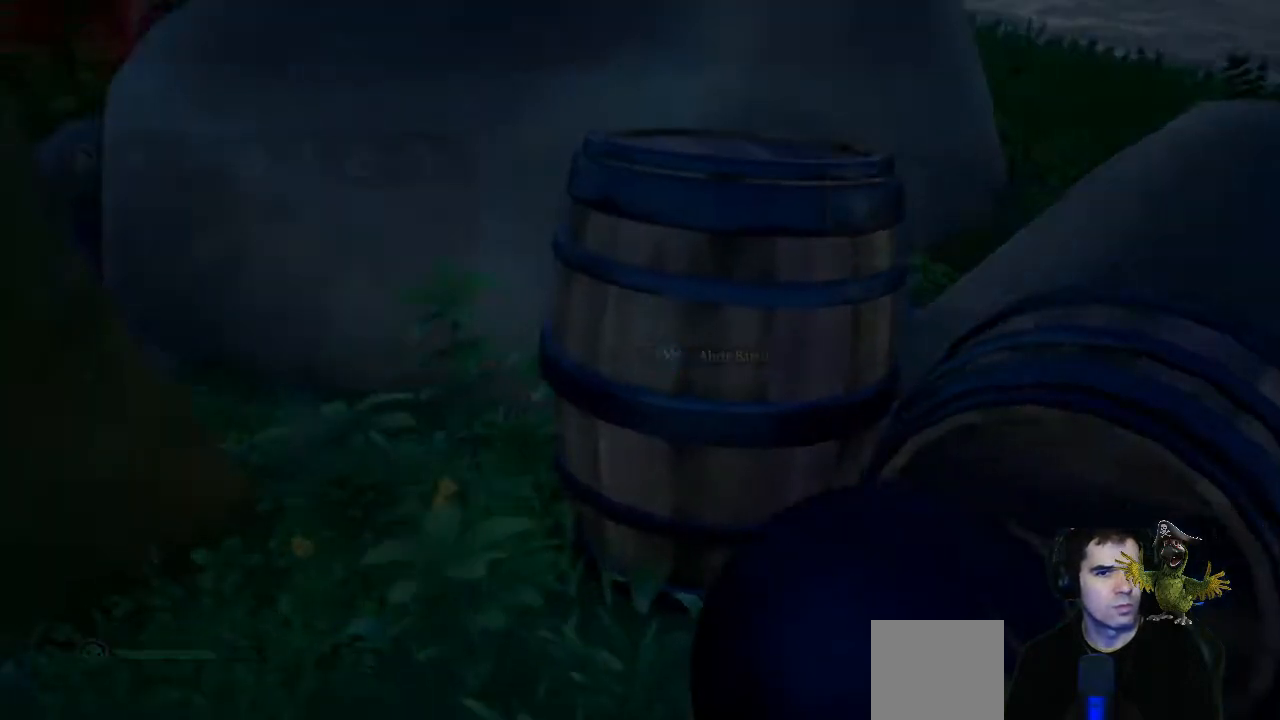
{"buttons": [], "left_stick": "center", "right_stick": "center", "events": [[200, "A", "down"], [300, "A", "up"], [367, "A", "down"], [500, "A", "up"]]}
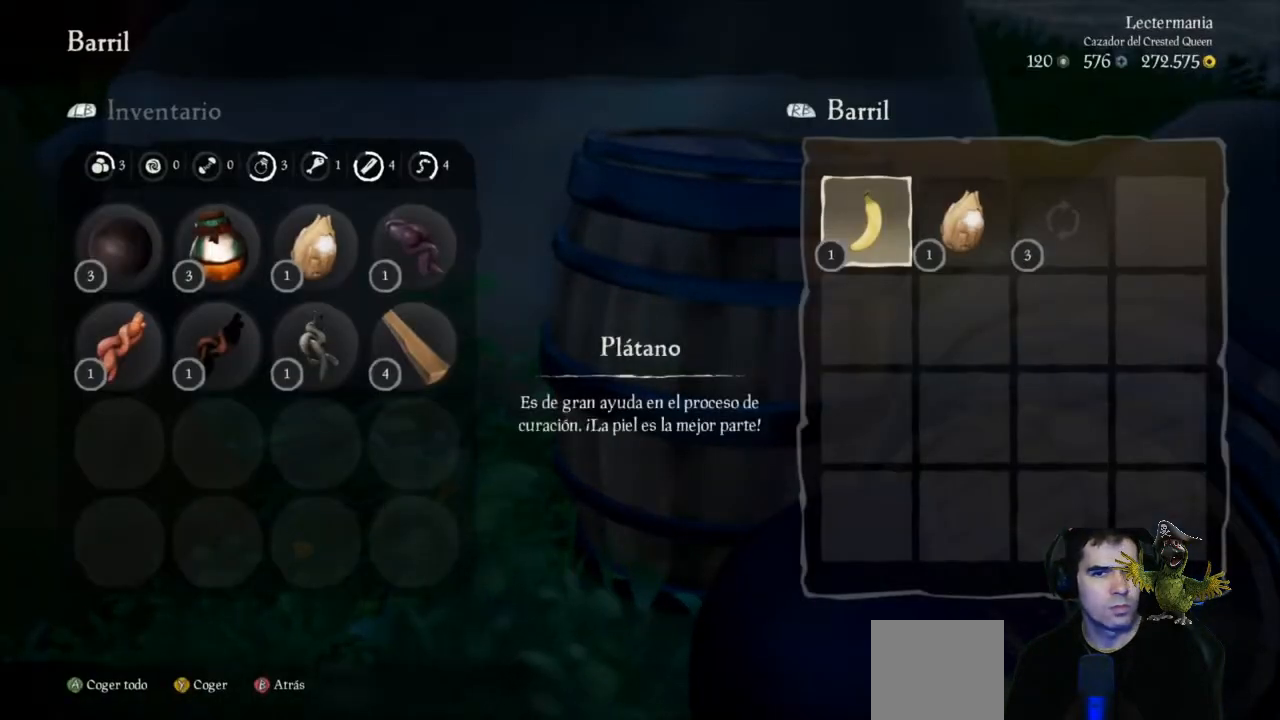
{"buttons": ["A"], "left_stick": "center", "right_stick": "center", "events": [[100, "A", "down"], [200, "A", "up"], [267, "A", "down"], [367, "A", "up"], [433, "A", "down"]]}
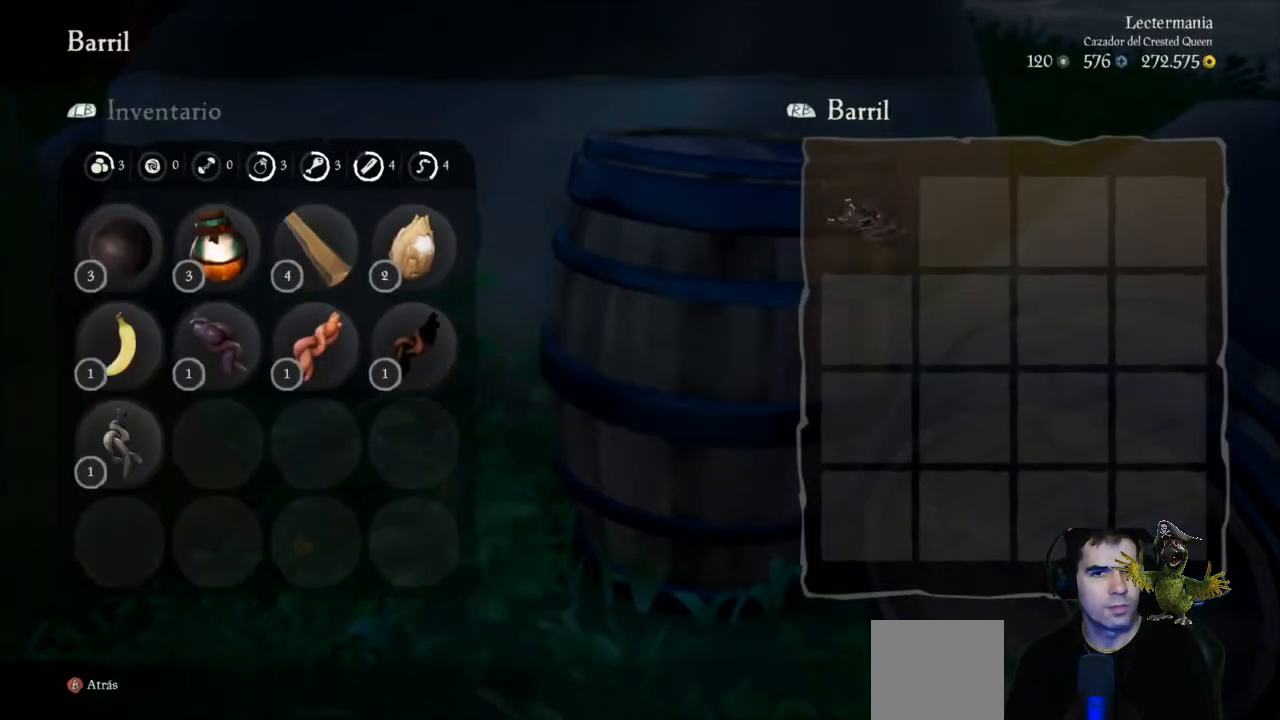
{"buttons": [], "left_stick": "down", "right_stick": "center", "events": [[67, "A", "up"], [200, "B", "down"], [233, "left_stick", "down"], [267, "B", "up"]]}
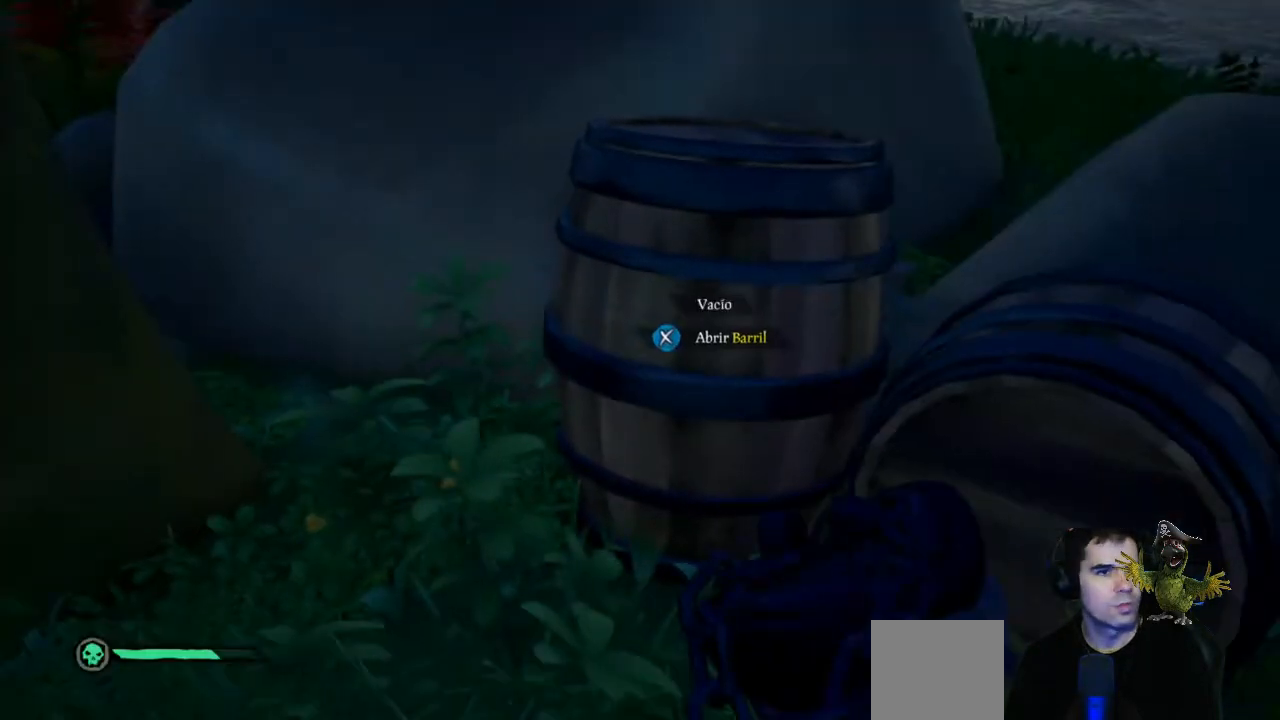
{"buttons": [], "left_stick": "left", "right_stick": "center", "events": [[33, "right_stick", "left"], [267, "left_stick", "down-left"], [433, "right_stick", "center"], [467, "left_stick", "left"]]}
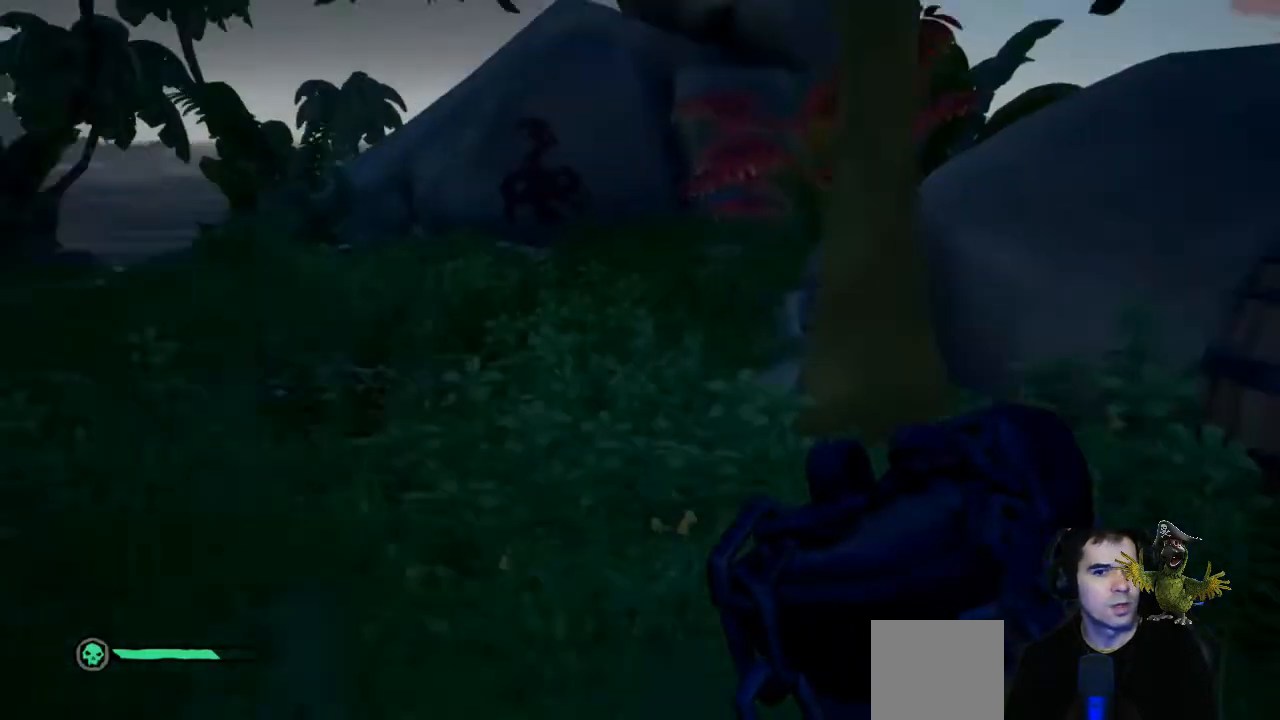
{"buttons": [], "left_stick": "up", "right_stick": "center", "events": [[233, "left_stick", "up"]]}
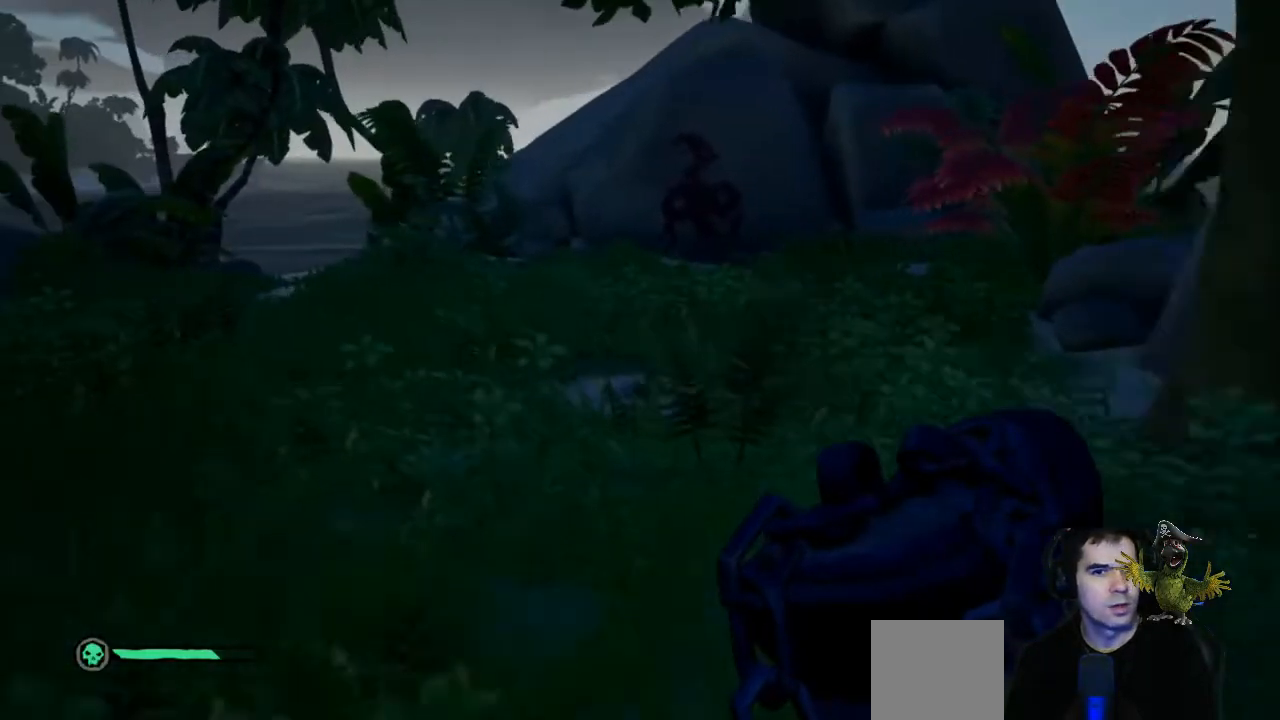
{"buttons": [], "left_stick": "up", "right_stick": "center", "events": [[167, "Y", "down"], [267, "Y", "up"]]}
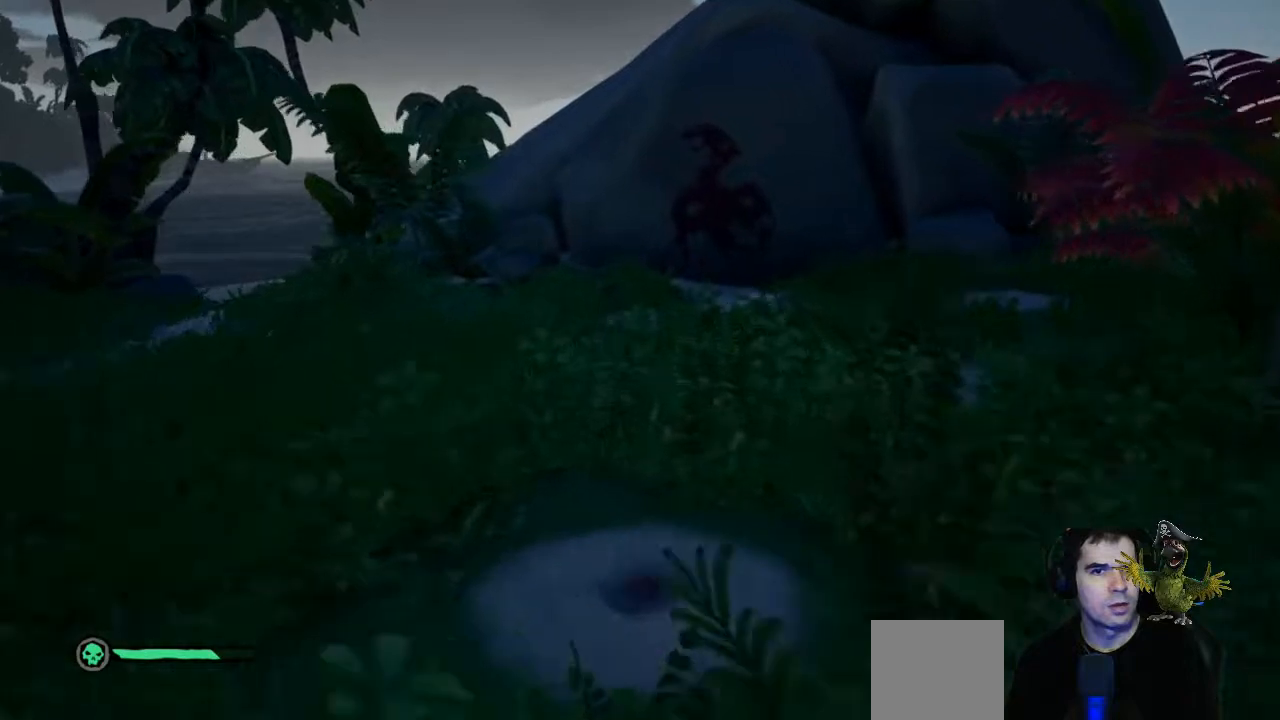
{"buttons": [], "left_stick": "down-left", "right_stick": "center", "events": [[100, "left_stick", "center"], [167, "left_stick", "down-left"], [167, "right_stick", "up-right"], [400, "right_stick", "center"]]}
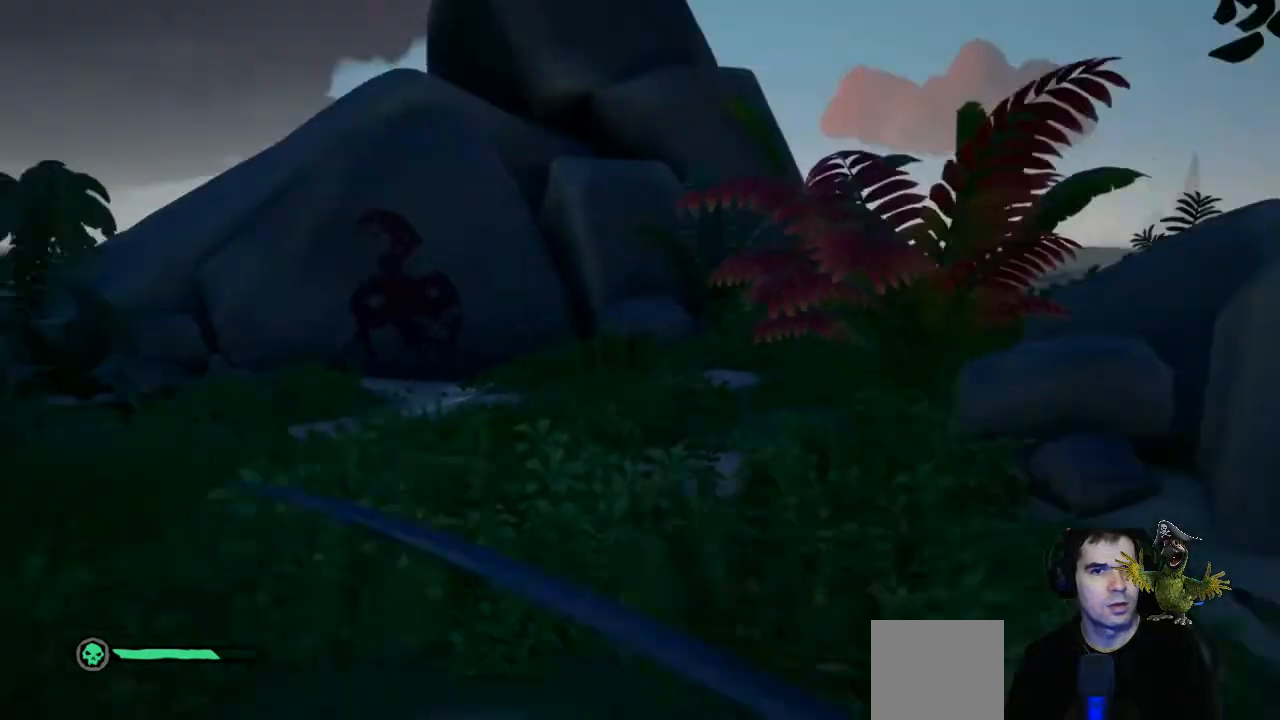
{"buttons": [], "left_stick": "up-right", "right_stick": "left", "events": [[200, "left_stick", "center"], [367, "right_stick", "left"], [433, "left_stick", "up-right"]]}
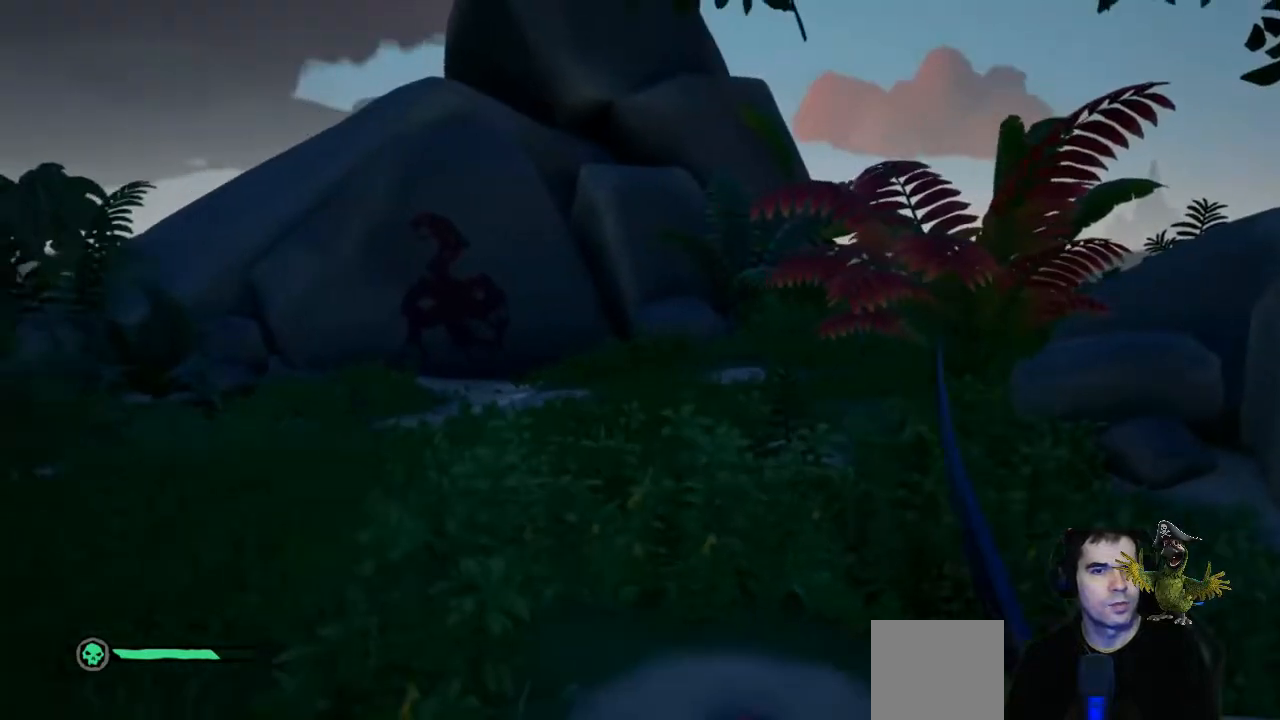
{"buttons": [], "left_stick": "center", "right_stick": "center", "events": [[133, "left_stick", "up"], [300, "left_stick", "right"], [500, "left_stick", "center"], [500, "right_stick", "center"]]}
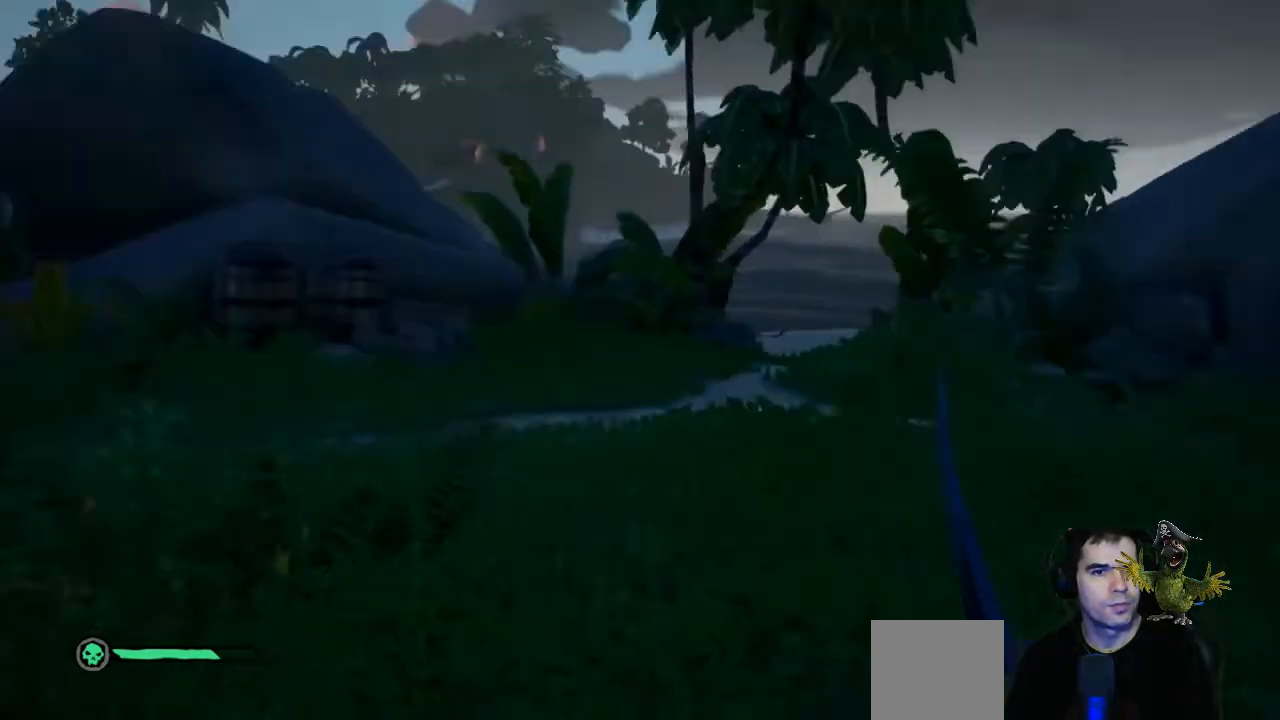
{"buttons": [], "left_stick": "up", "right_stick": "center"}
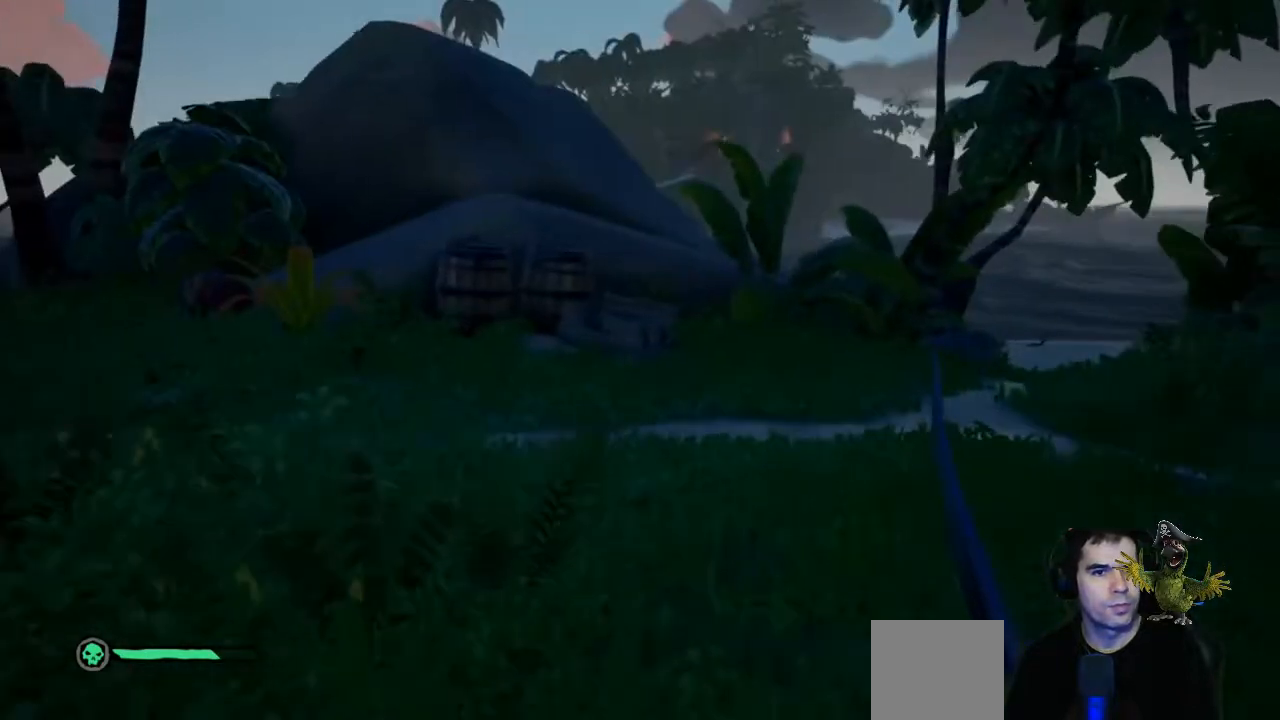
{"buttons": [], "left_stick": "center", "right_stick": "center", "events": [[500, "left_stick", "center"]]}
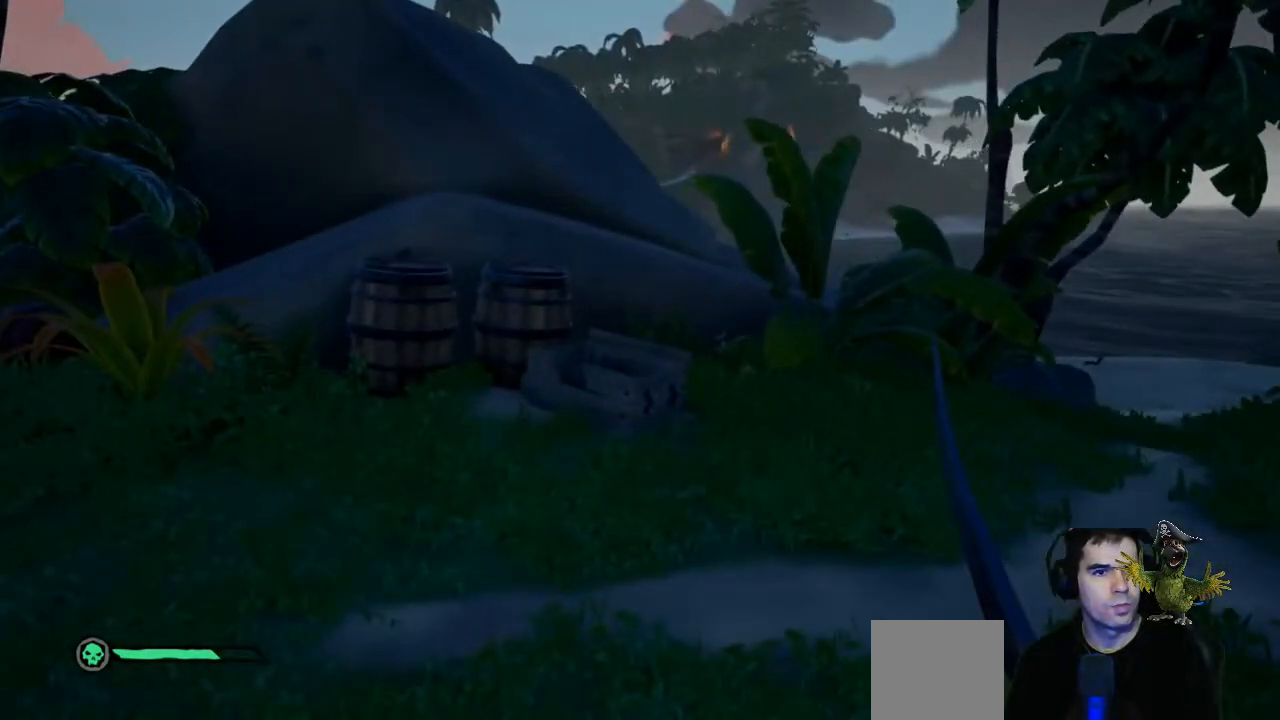
{"buttons": [], "left_stick": "center", "right_stick": "center", "events": []}
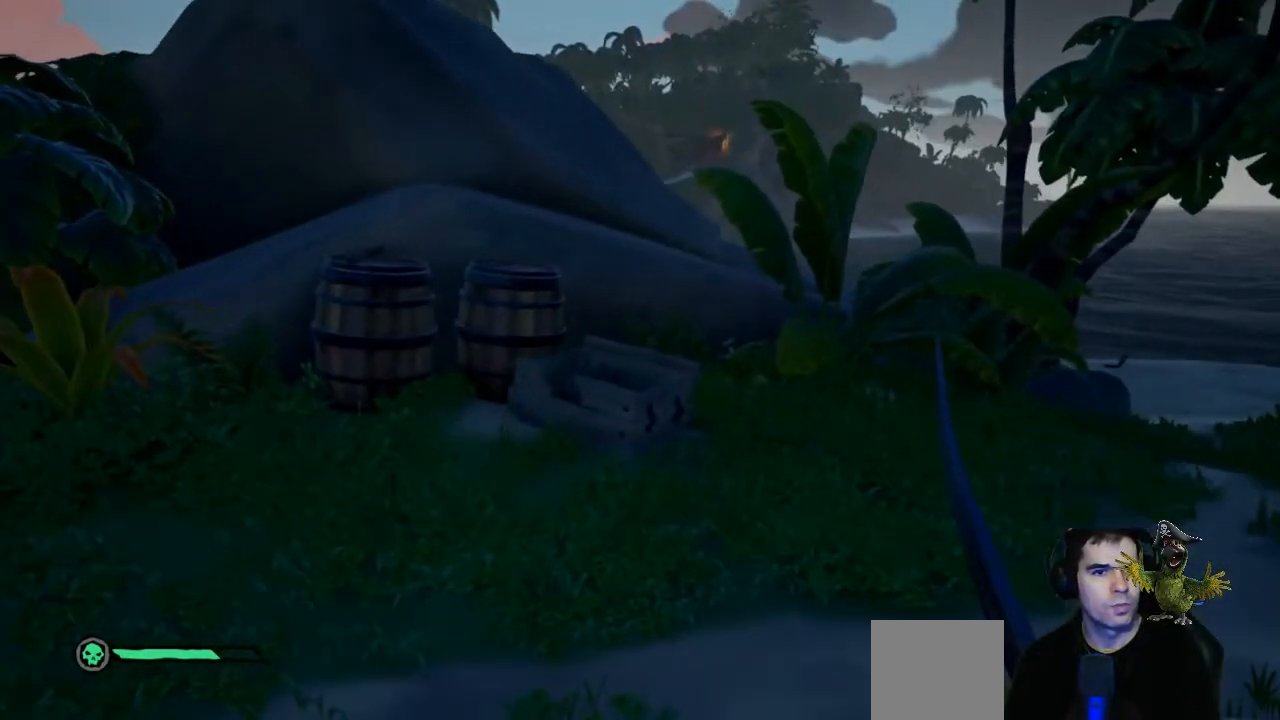
{"buttons": ["R1"], "left_stick": "center", "right_stick": "up", "events": [[233, "R1", "down"], [500, "right_stick", "up"]]}
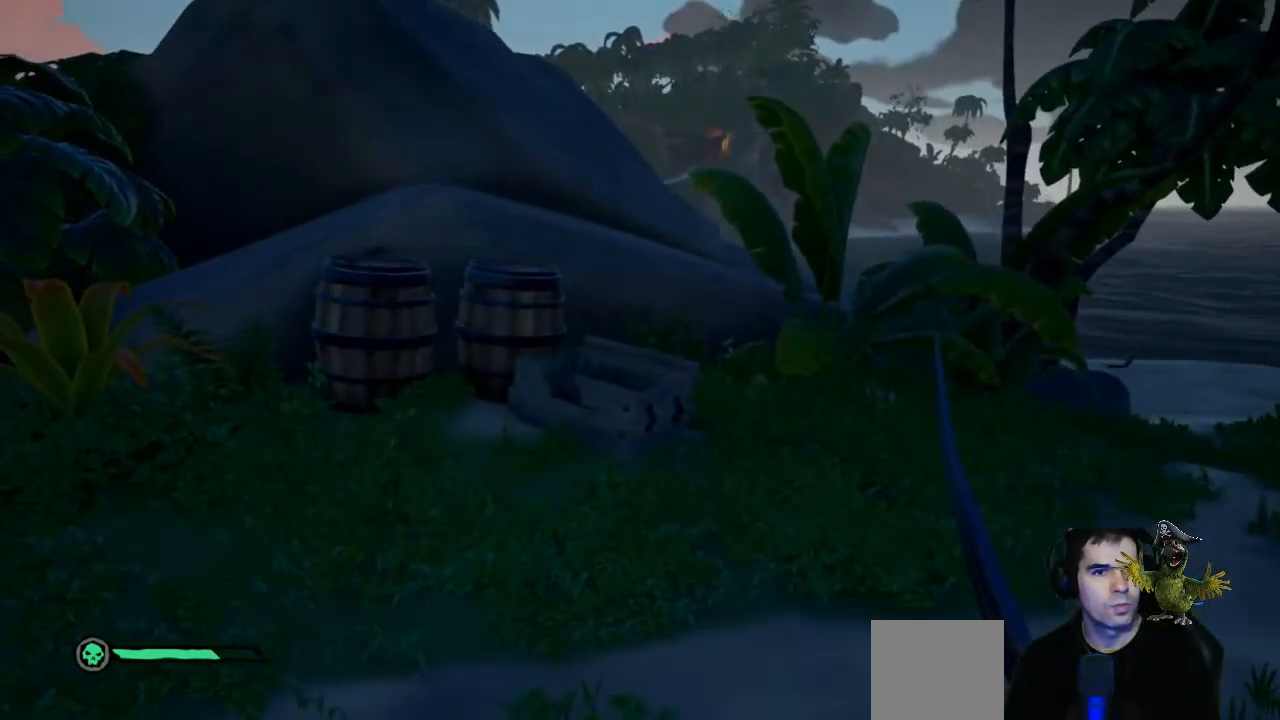
{"buttons": [], "left_stick": "center", "right_stick": "center", "events": [[333, "R1", "up"], [367, "right_stick", "center"]]}
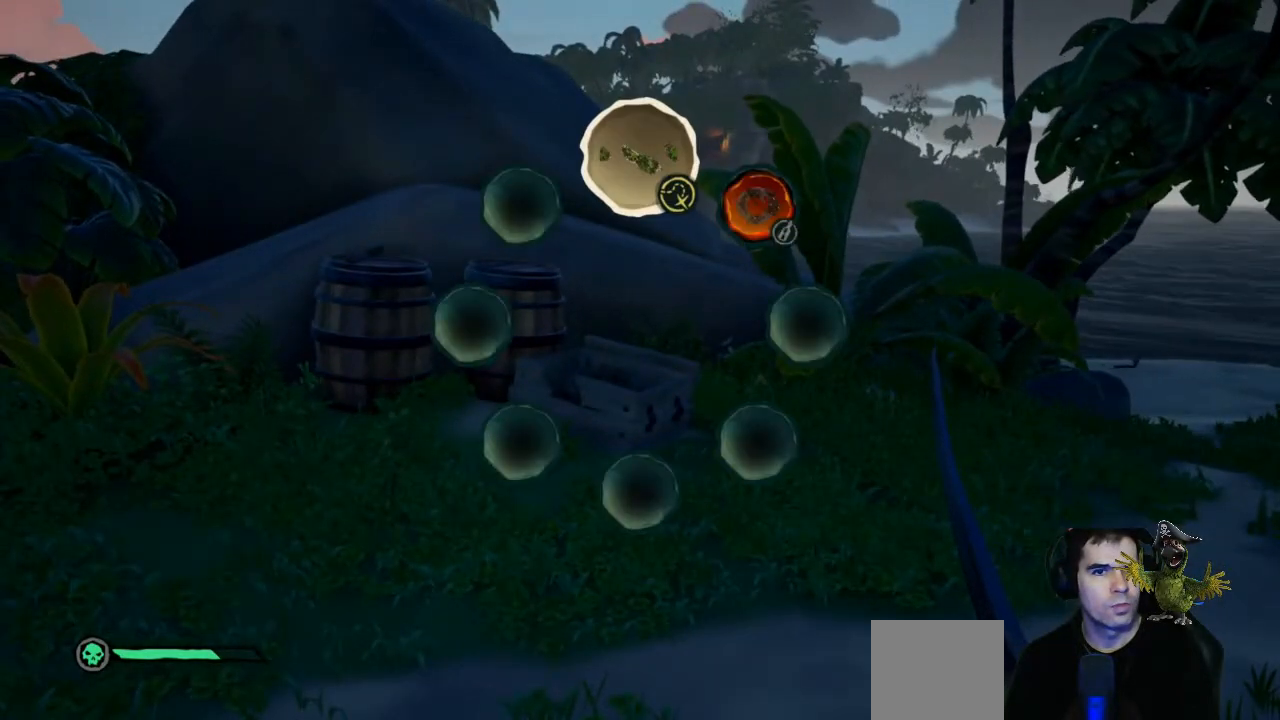
{"buttons": ["R2"], "left_stick": "center", "right_stick": "center", "events": [[33, "R2", "down"]]}
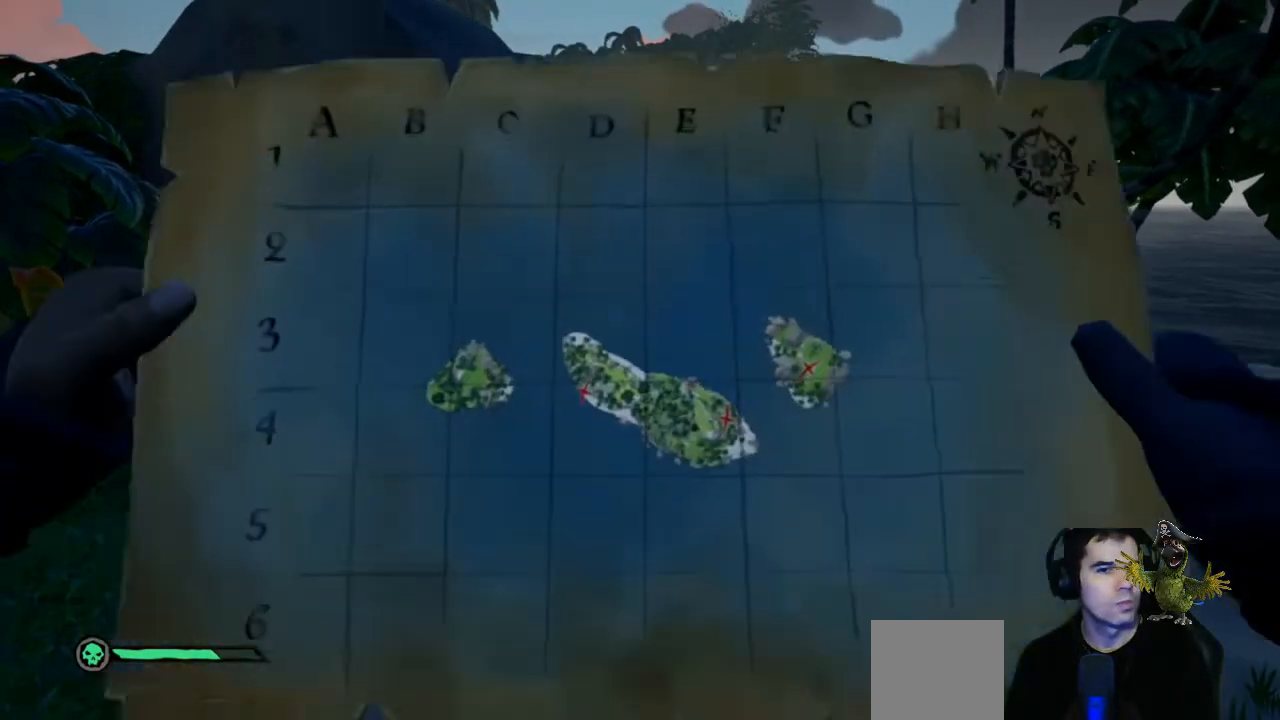
{"buttons": ["R2"], "left_stick": "center", "right_stick": "center", "events": []}
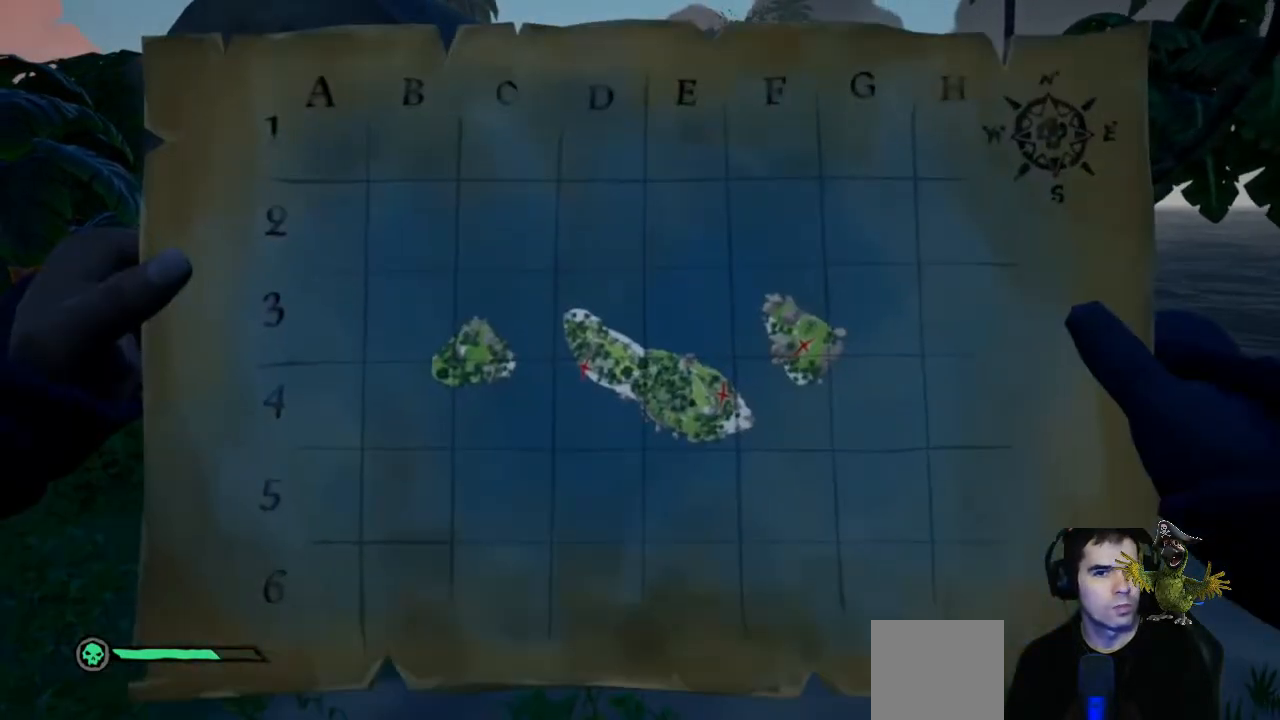
{"buttons": ["R2"], "left_stick": "center", "right_stick": "center", "events": []}
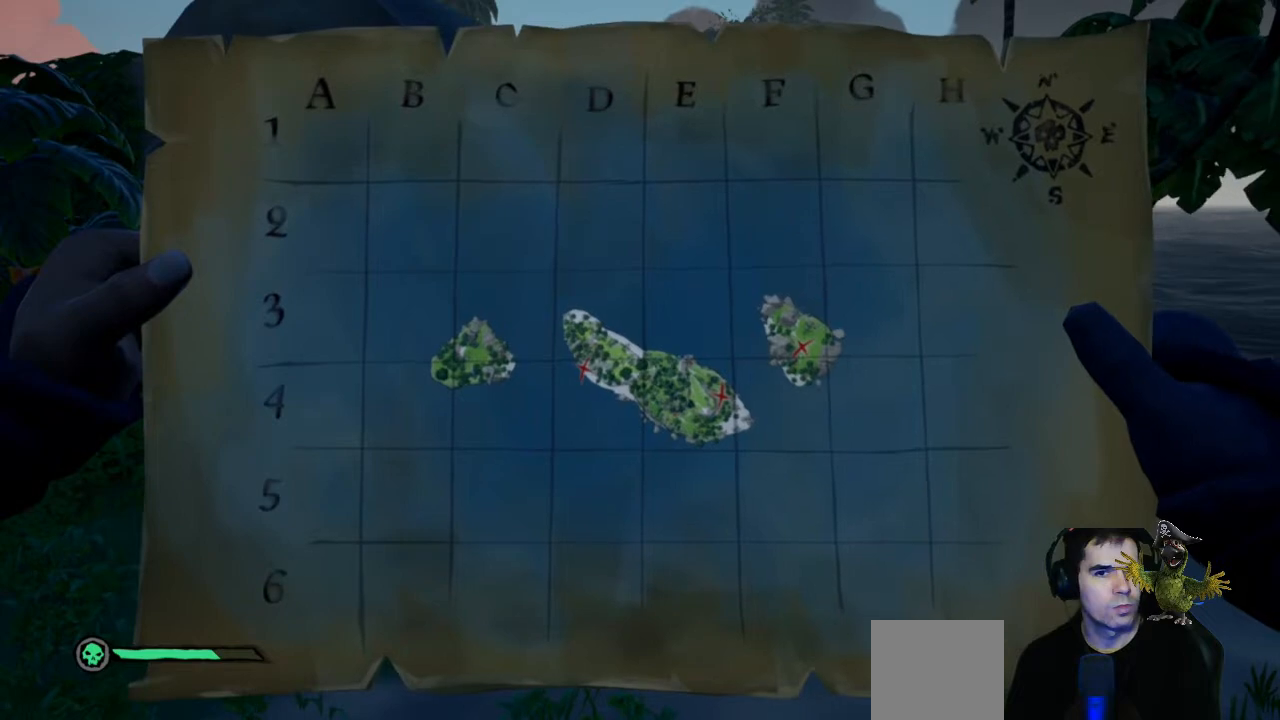
{"buttons": [], "left_stick": "down-left", "right_stick": "center", "events": [[33, "R2", "up"], [267, "left_stick", "down-left"]]}
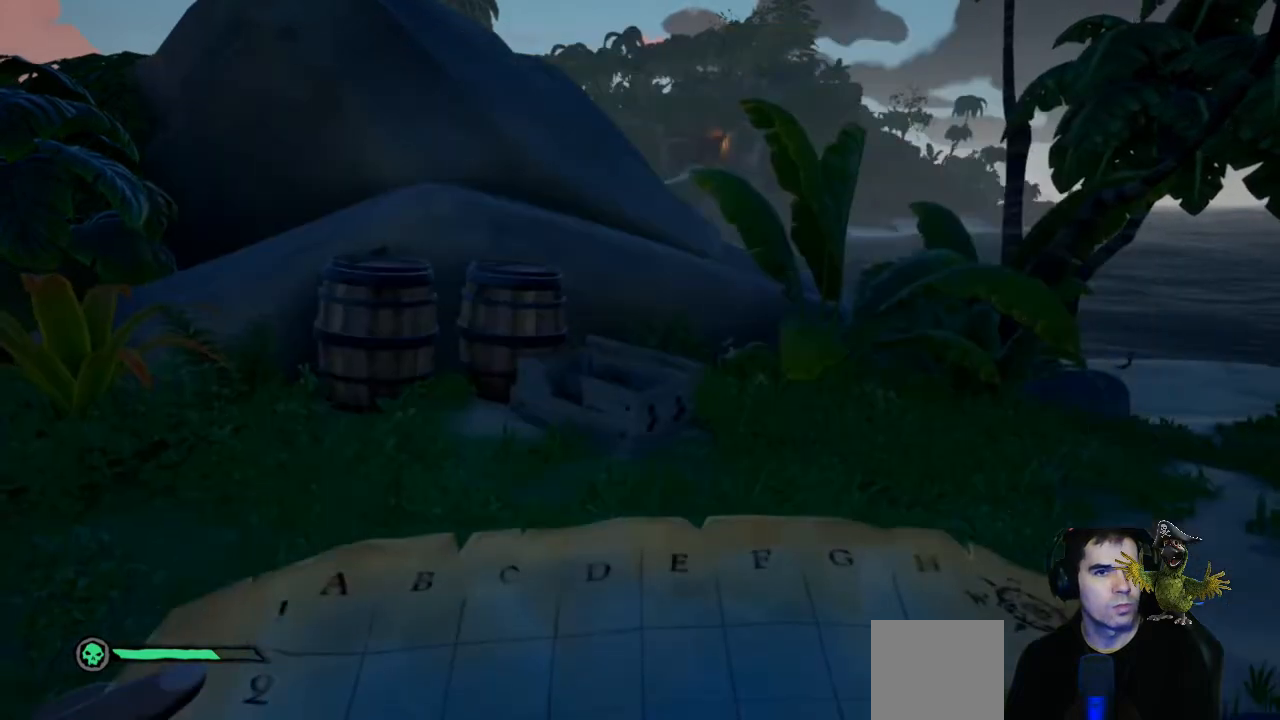
{"buttons": [], "left_stick": "center", "right_stick": "center", "events": [[200, "left_stick", "center"]]}
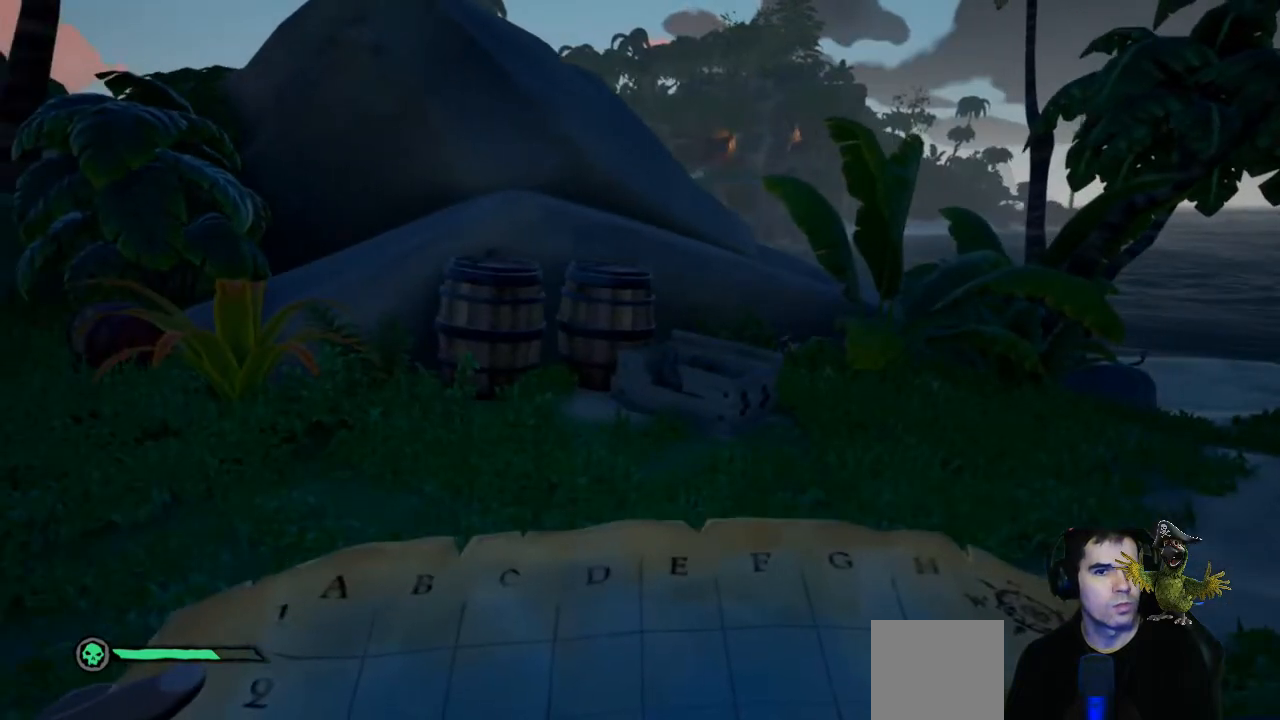
{"buttons": ["R2"], "left_stick": "center", "right_stick": "center", "events": [[133, "R2", "down"]]}
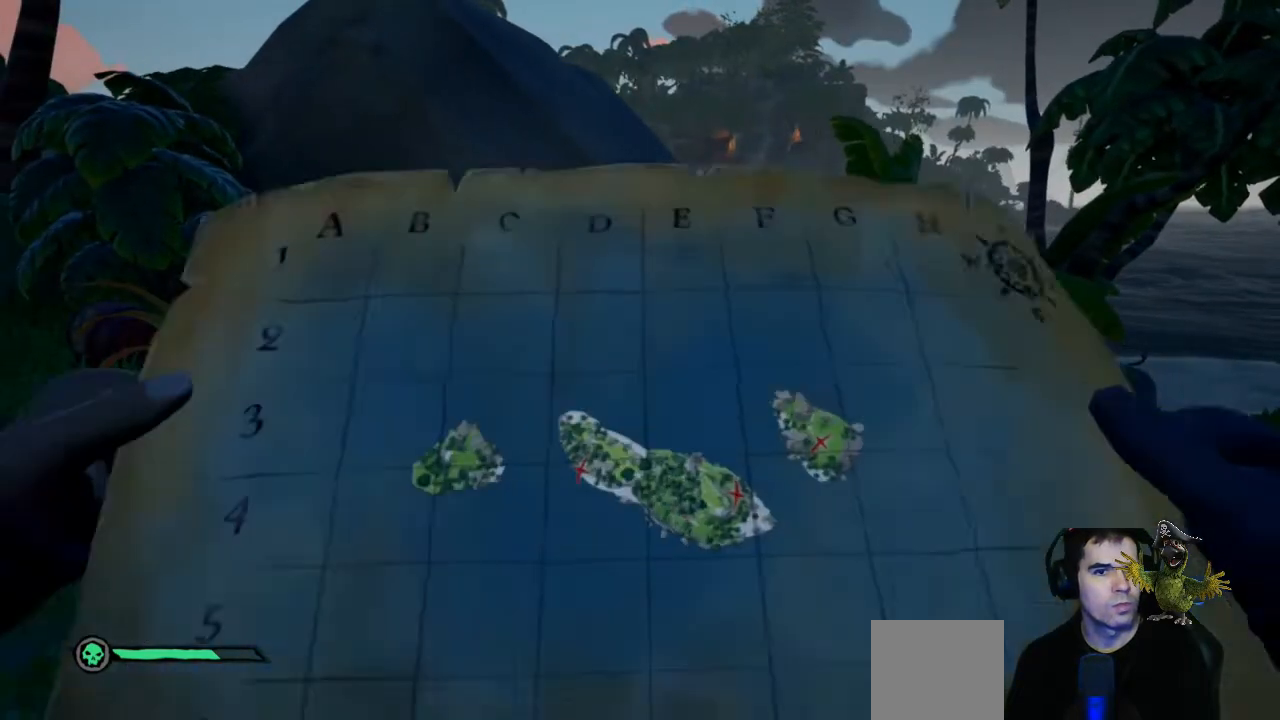
{"buttons": ["R2"], "left_stick": "center", "right_stick": "center", "events": []}
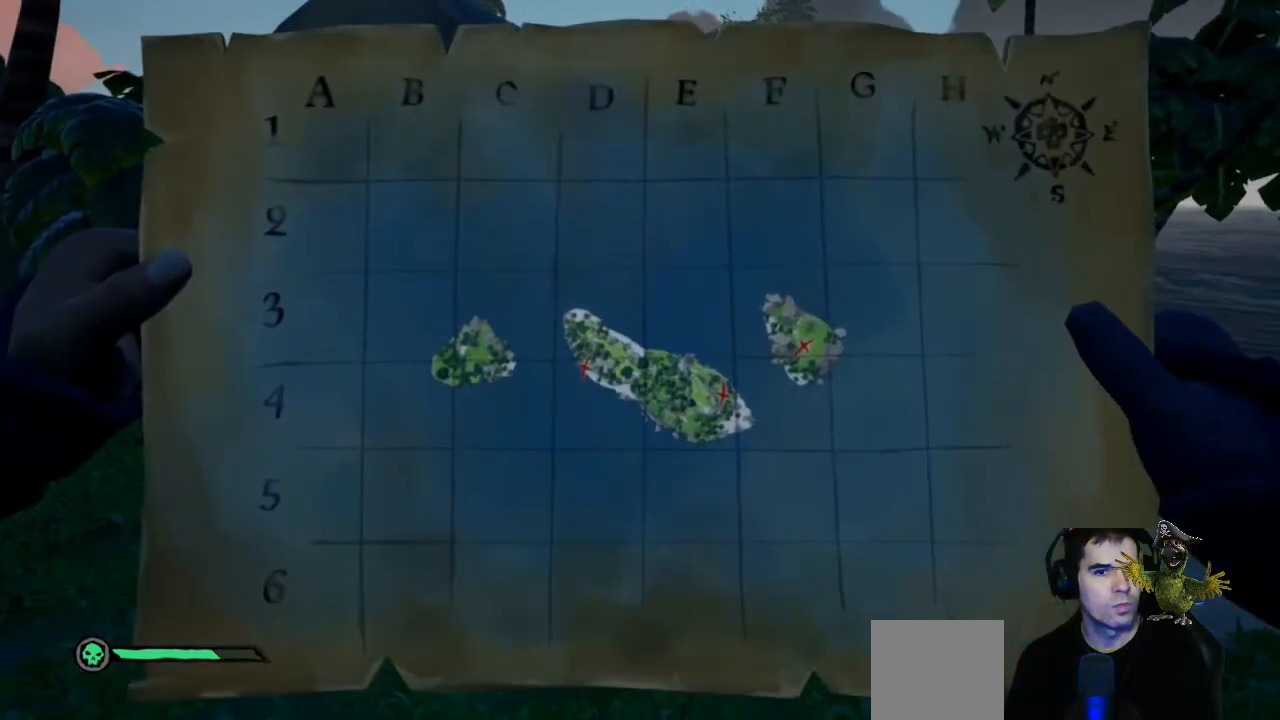
{"buttons": ["R2"], "left_stick": "center", "right_stick": "center", "events": []}
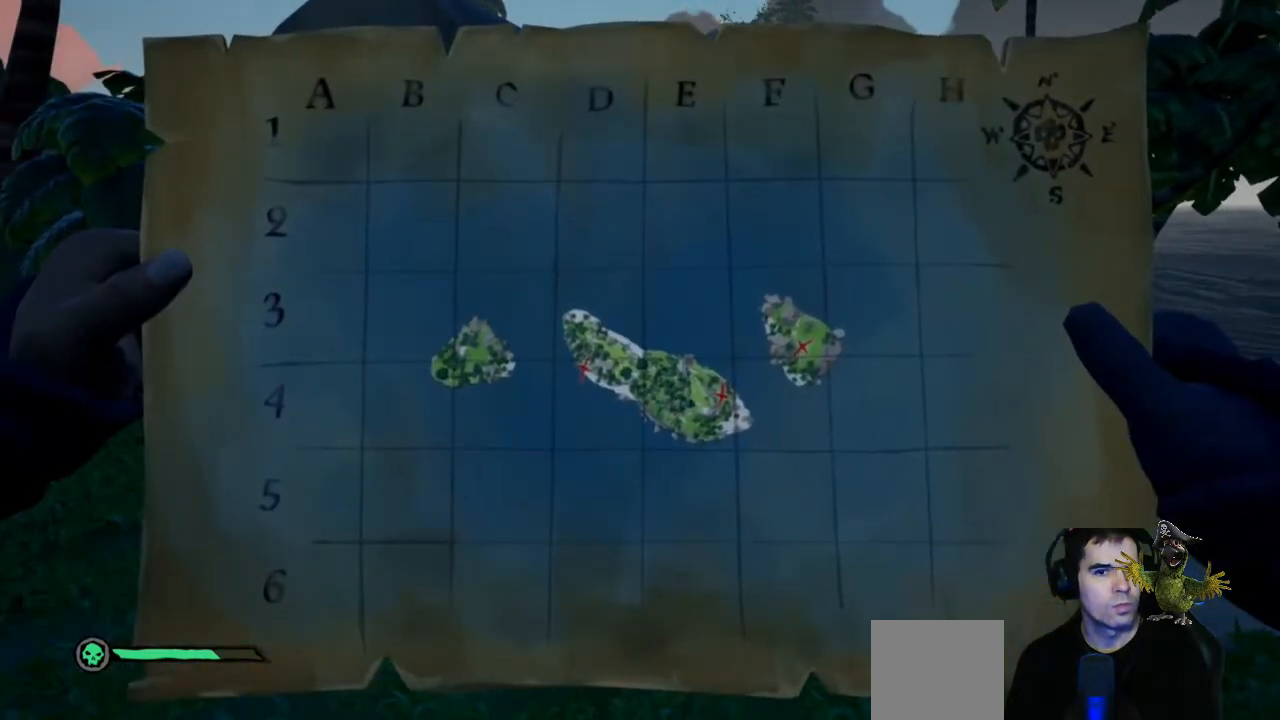
{"buttons": [], "left_stick": "center", "right_stick": "center", "events": [[433, "R2", "up"]]}
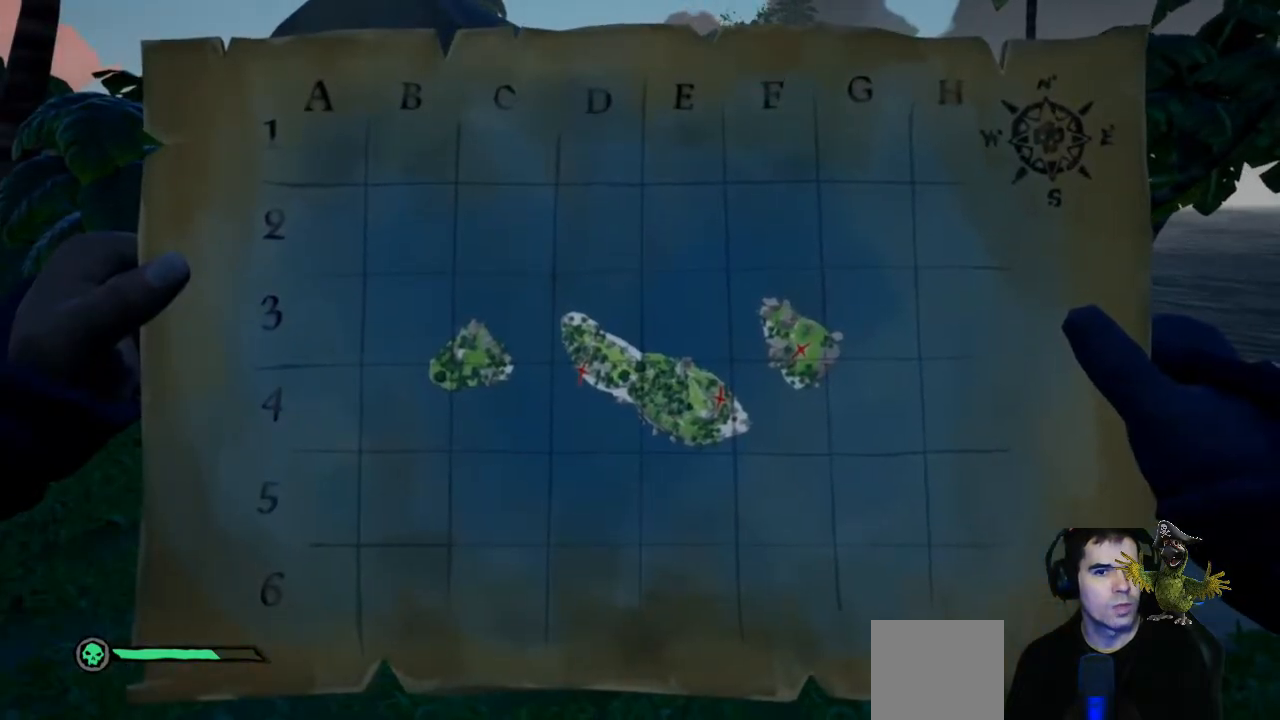
{"buttons": [], "left_stick": "up", "right_stick": "center", "events": [[33, "right_stick", "down-right"], [133, "left_stick", "up"], [333, "right_stick", "center"]]}
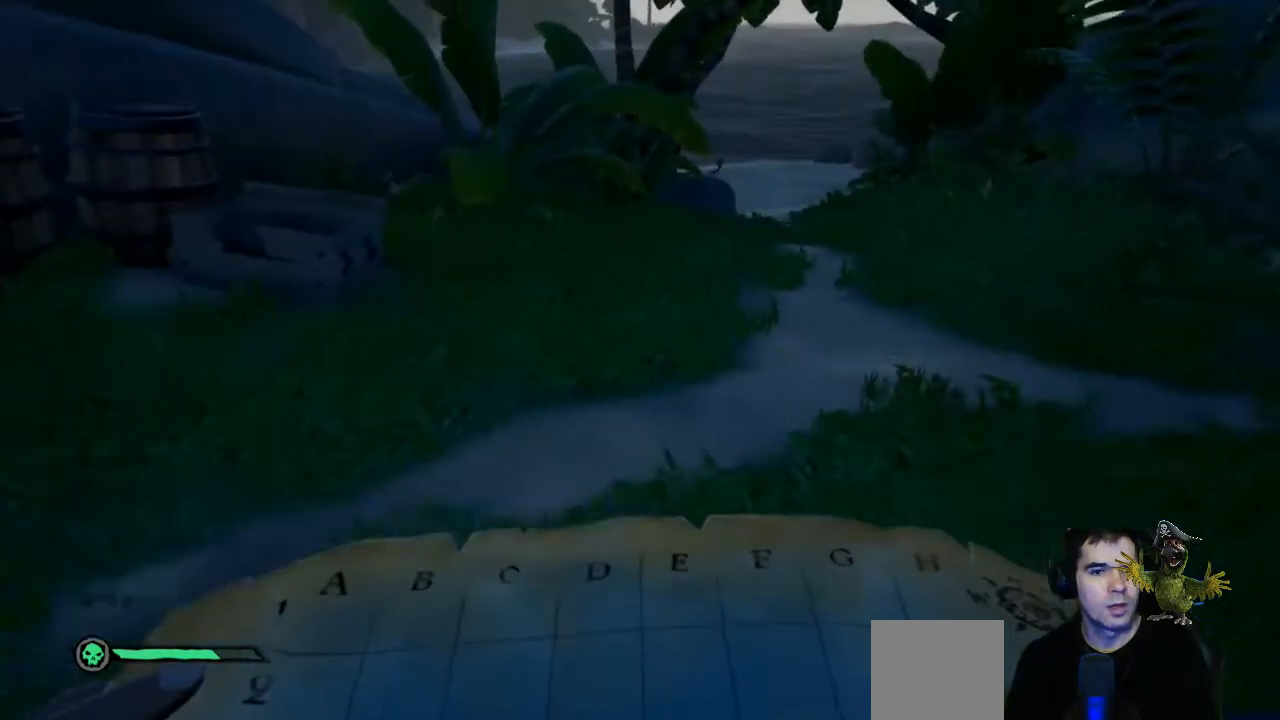
{"buttons": [], "left_stick": "up-right", "right_stick": "center", "events": [[33, "left_stick", "center"], [367, "left_stick", "up-right"]]}
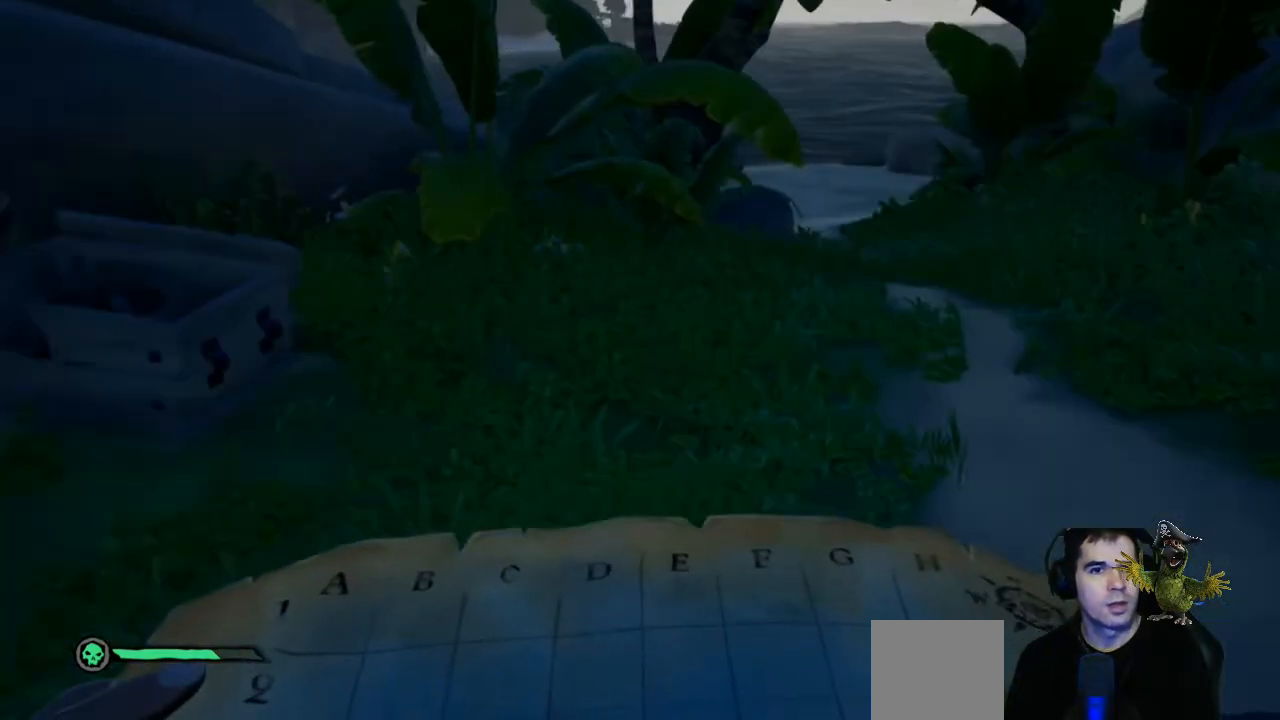
{"buttons": [], "left_stick": "up-right", "right_stick": "center", "events": []}
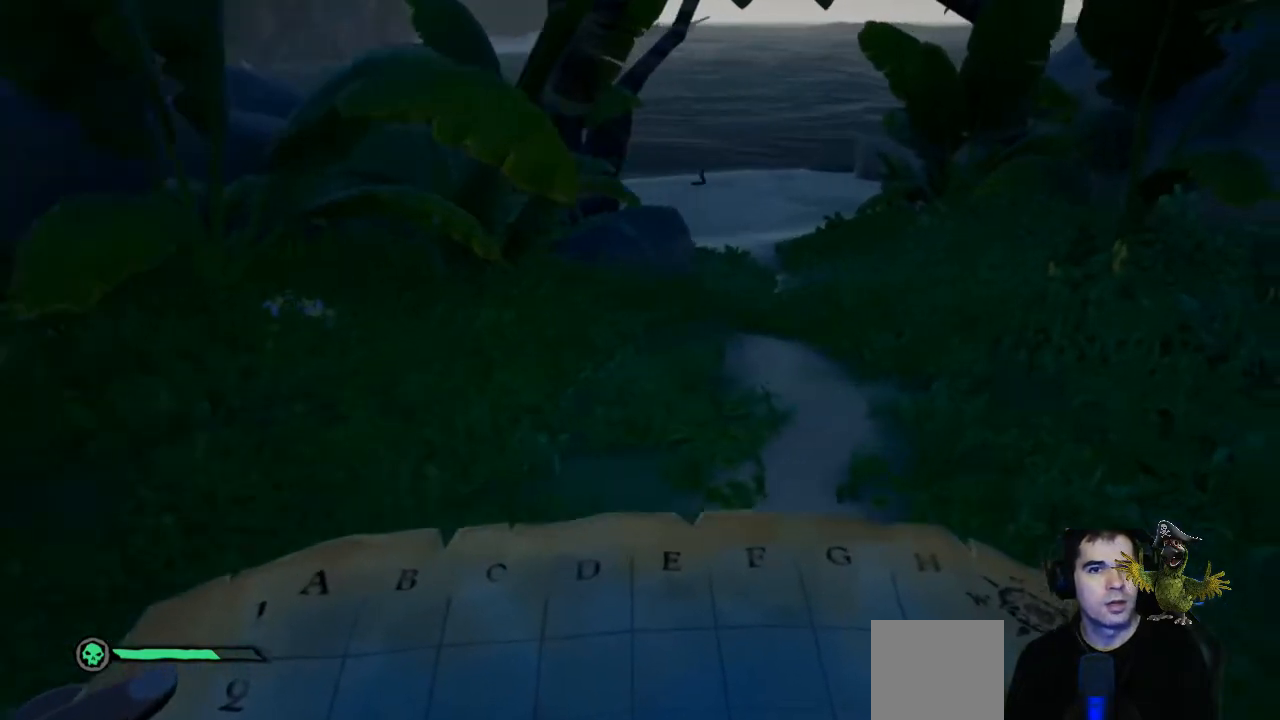
{"buttons": [], "left_stick": "up", "right_stick": "center", "events": [[467, "left_stick", "up"]]}
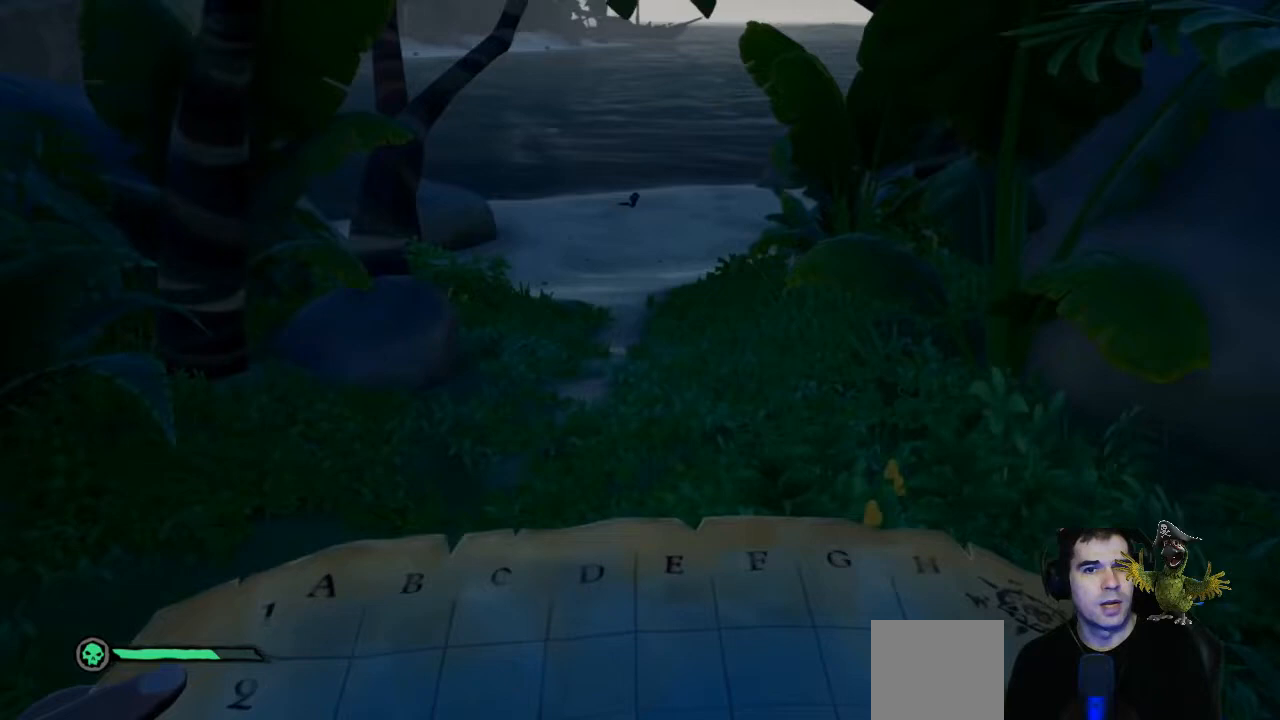
{"buttons": ["R2"], "left_stick": "center", "right_stick": "center", "events": [[200, "left_stick", "center"], [233, "R2", "down"]]}